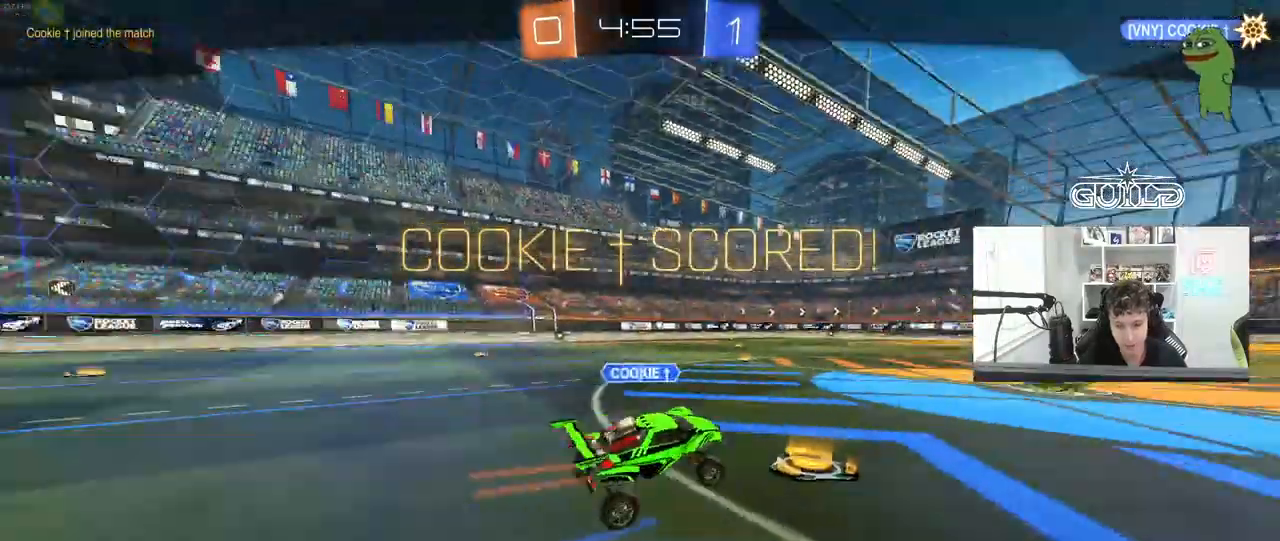
Gameplay with keyboard and mouse; each line is a JSON object with the keys and mouse buttons held at the frame after it. "events" lists presses ("down") and releases ("up") of "1", "2", "3", "4", "5", "a", "alt", "c", "caps_lock", "ctrl", "d", "e", "f", "g", "q", "r", "s", "shift", "space", "t", "tab", "v", "w", "x", "z", "mouse_left", "mouse_wheel" and "mouse_right" between this image and that frame as [ms after this image, input, new state], when the widget could be followed in between. "mouse_left", "mouse_wheel", "mouse_right" = the "left", "wheel", "right" buttons of the "mouse" list. No other keys are recorded. "wheel" means that the mouse wheel is clicked or scrolled. "mouse_move" is the direction in which the mouse moves at that frame (one of eight, or "still"), when it could be read.
{"keys": [], "mouse": [], "mouse_move": "still", "events": [[67, "shift", "down"], [150, "shift", "up"]]}
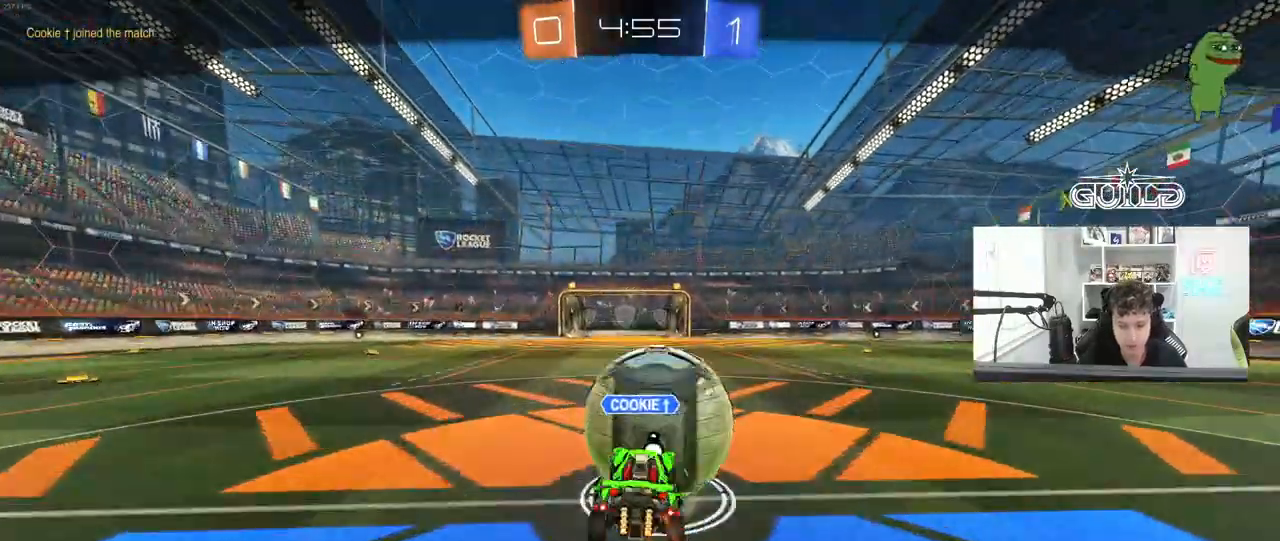
{"keys": [], "mouse": ["right"], "mouse_move": "still", "events": [[33, "tab", "down"], [133, "mouse_right", "down"], [317, "mouse_right", "up"], [450, "mouse_right", "down"], [450, "tab", "up"]]}
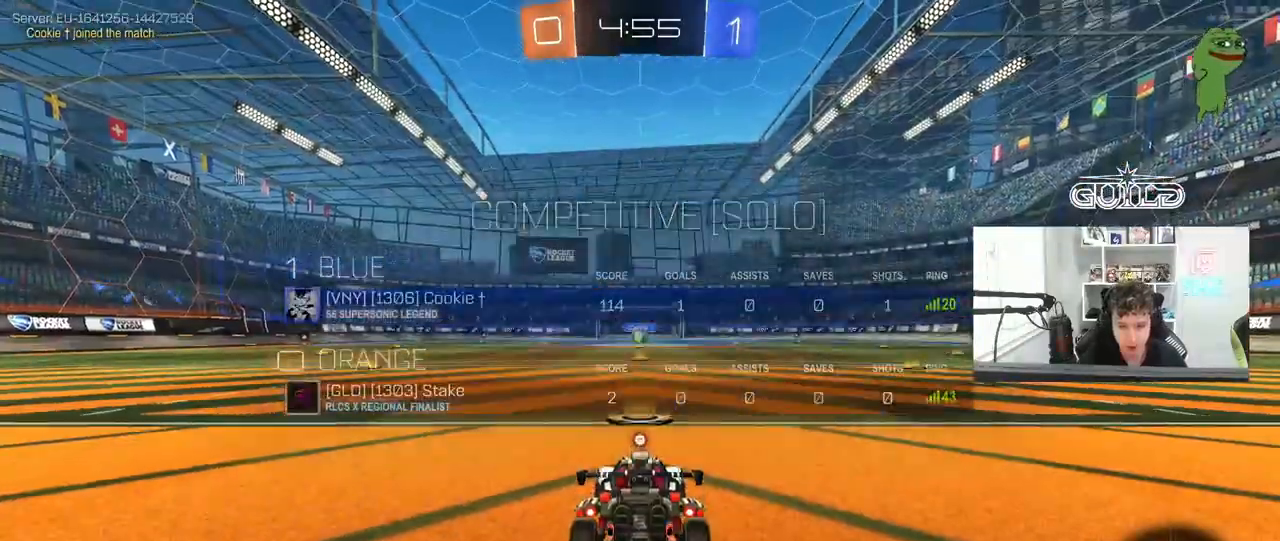
{"keys": [], "mouse": [], "mouse_move": "still", "events": [[150, "mouse_right", "up"], [283, "mouse_wheel", "down"], [433, "mouse_wheel", "up"]]}
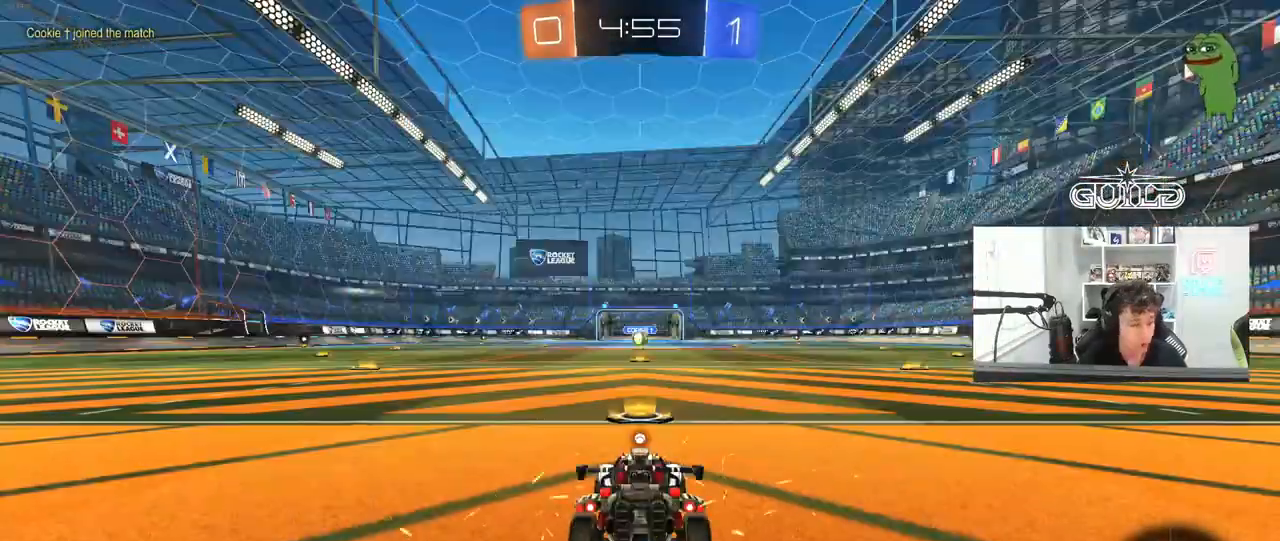
{"keys": [], "mouse": ["left"], "mouse_move": "up-right", "events": [[450, "mouse_left", "down"]]}
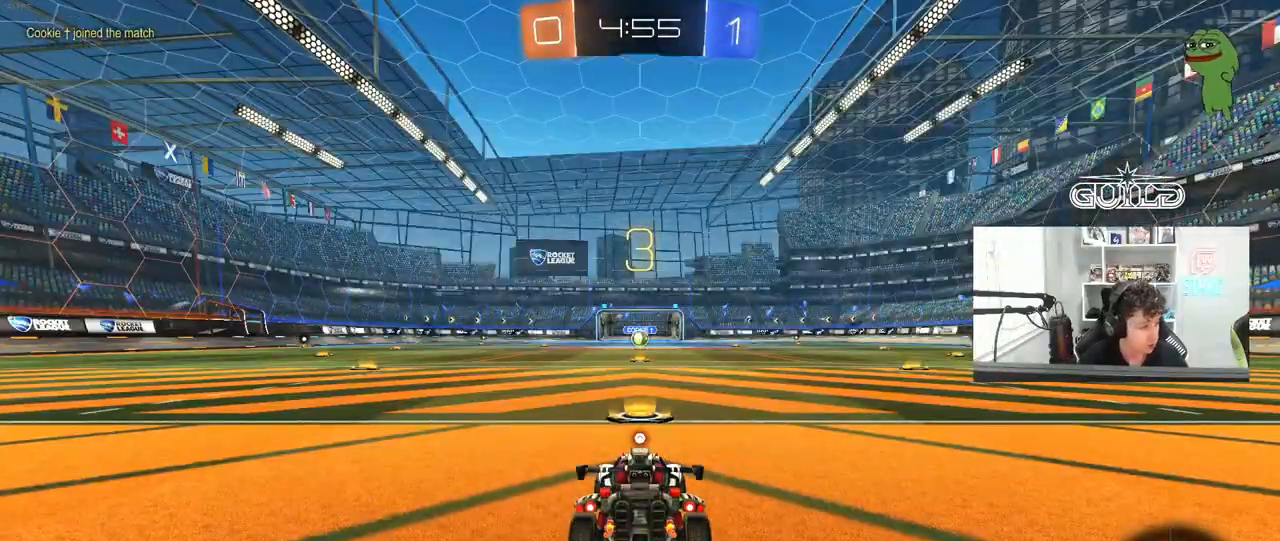
{"keys": ["w"], "mouse": ["left"], "mouse_move": "left", "events": [[500, "w", "down"]]}
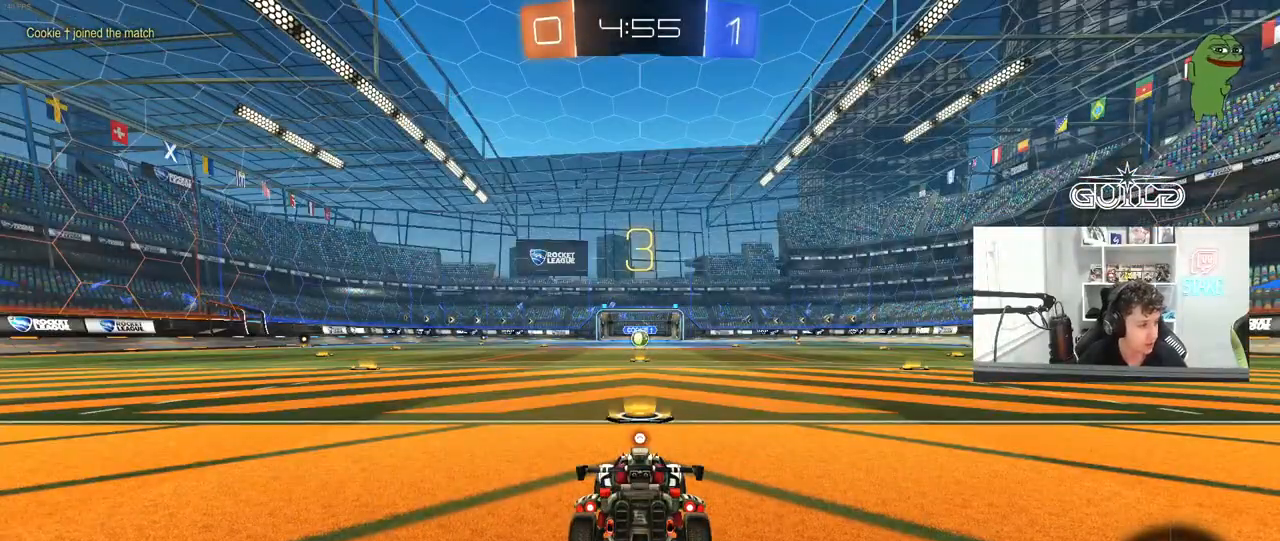
{"keys": ["w"], "mouse": ["left"], "mouse_move": "right", "events": []}
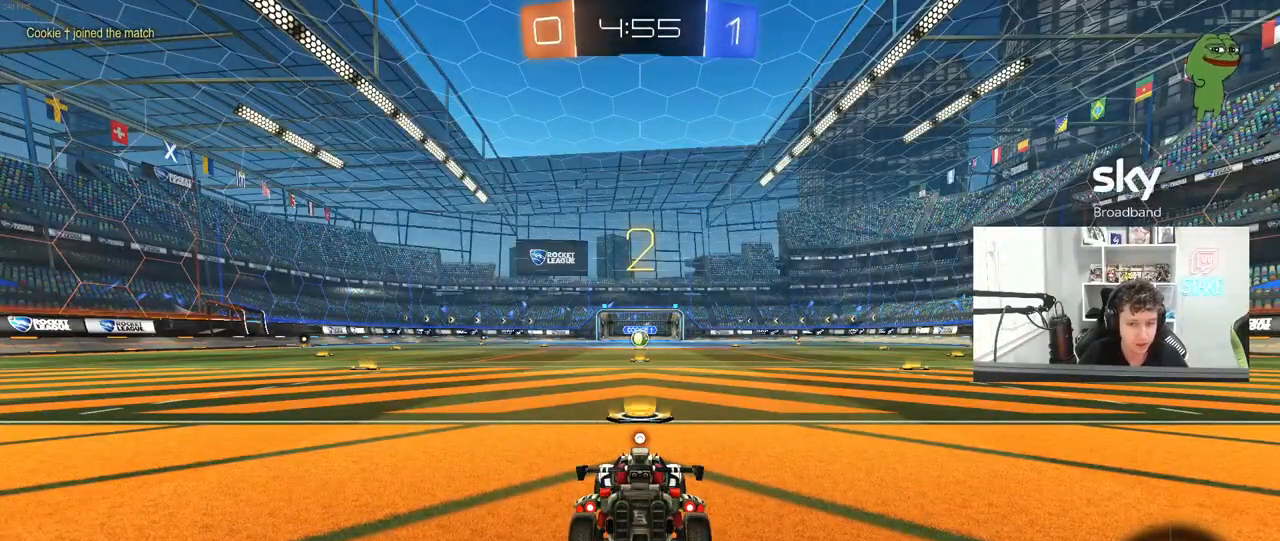
{"keys": ["space", "w"], "mouse": ["left"], "mouse_move": "right", "events": [[400, "space", "down"]]}
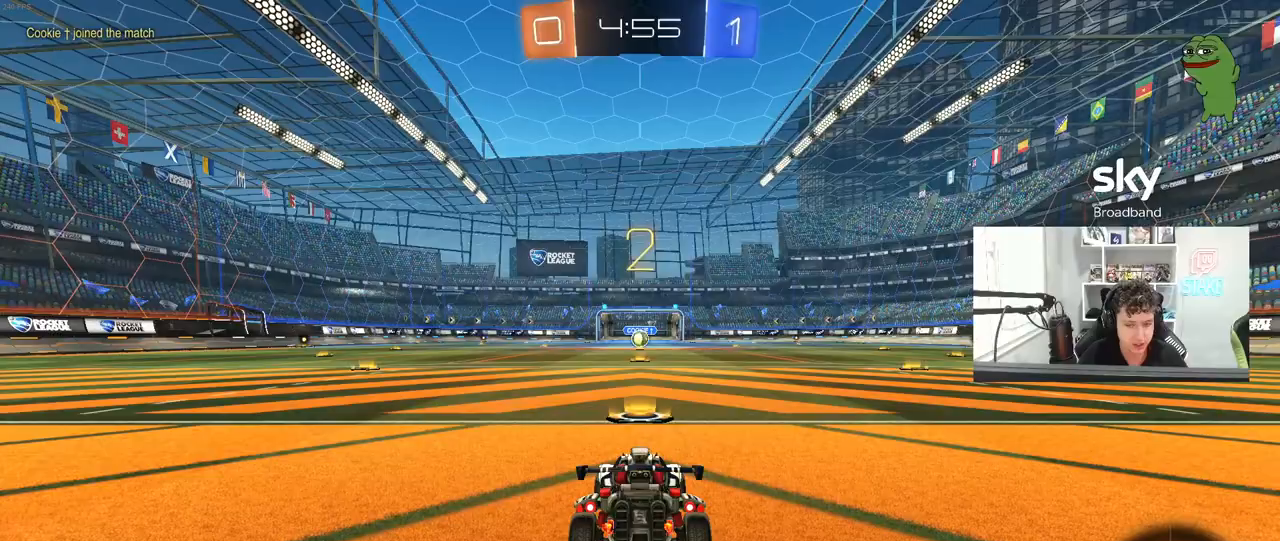
{"keys": ["w"], "mouse": ["left"], "mouse_move": "right", "events": [[83, "space", "up"]]}
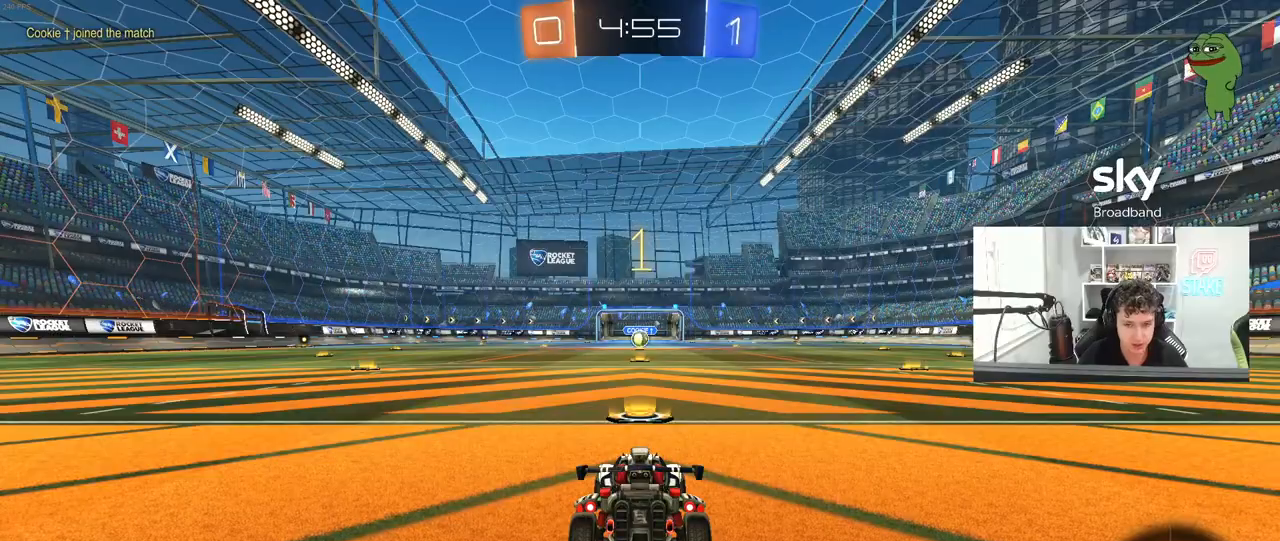
{"keys": ["w"], "mouse": ["left"], "mouse_move": "left", "events": []}
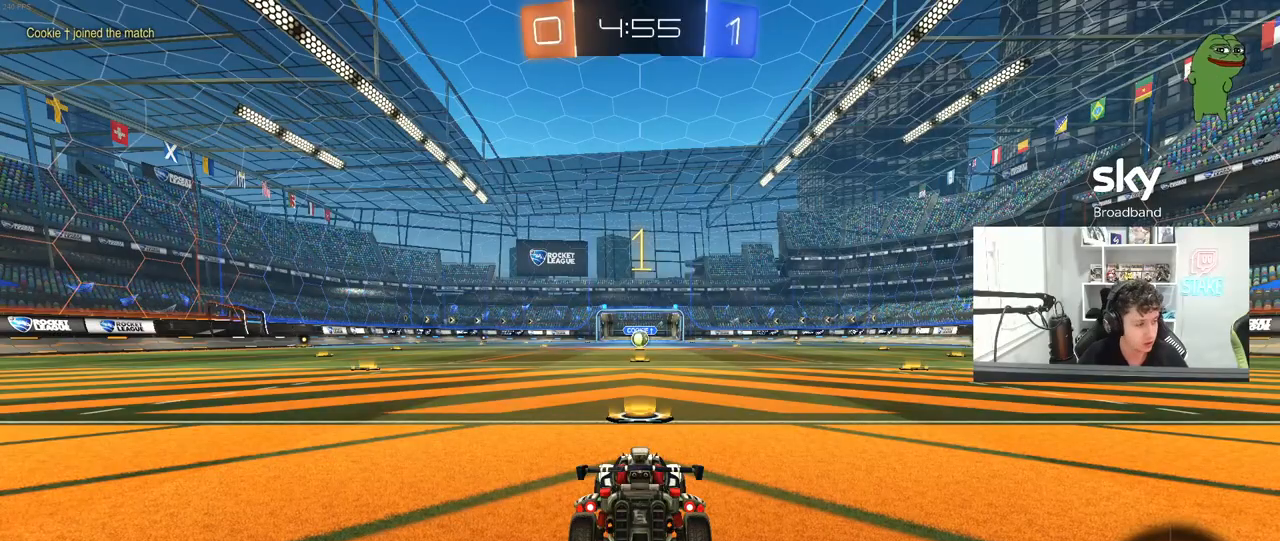
{"keys": ["w"], "mouse": ["left"], "mouse_move": "still", "events": []}
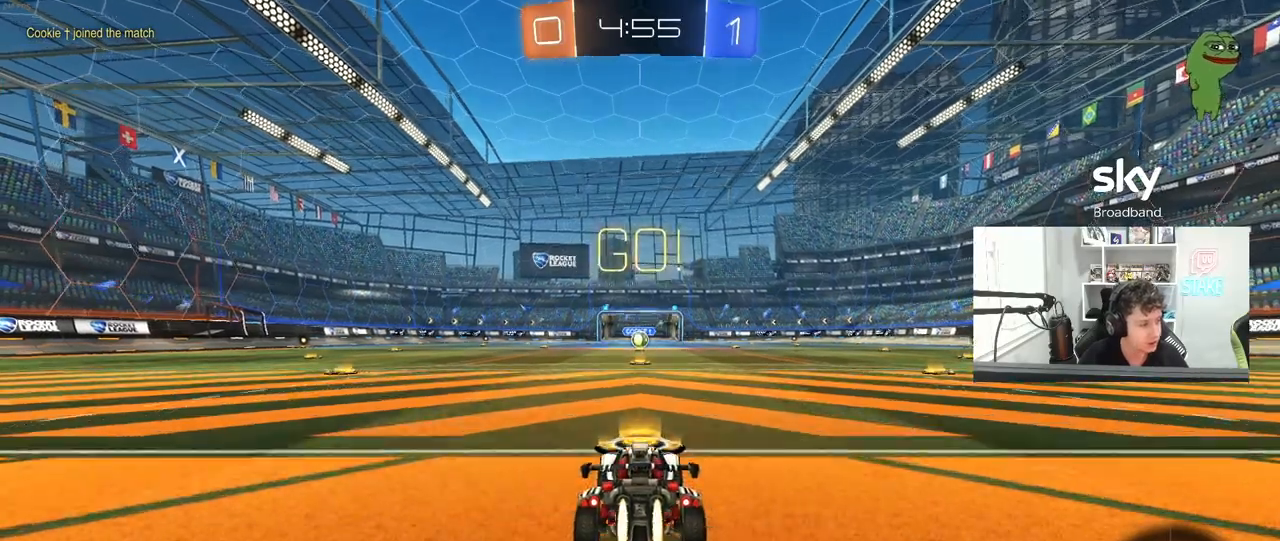
{"keys": ["a", "s", "shift"], "mouse": ["left"], "mouse_move": "left", "events": [[133, "d", "down"], [183, "mouse_right", "down"], [217, "d", "up"], [267, "a", "down"], [317, "mouse_right", "up"], [317, "shift", "down"], [367, "mouse_right", "down"], [417, "s", "down"], [417, "w", "up"], [450, "mouse_right", "up"]]}
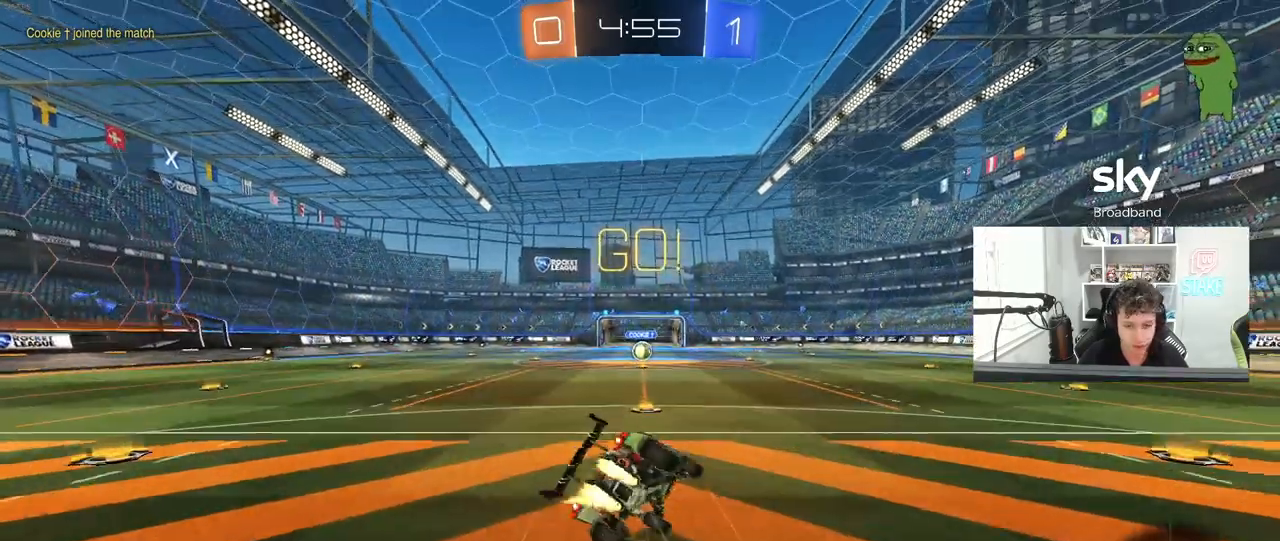
{"keys": ["a", "s", "shift"], "mouse": ["left"], "mouse_move": "still", "events": [[333, "s", "up"], [417, "s", "down"]]}
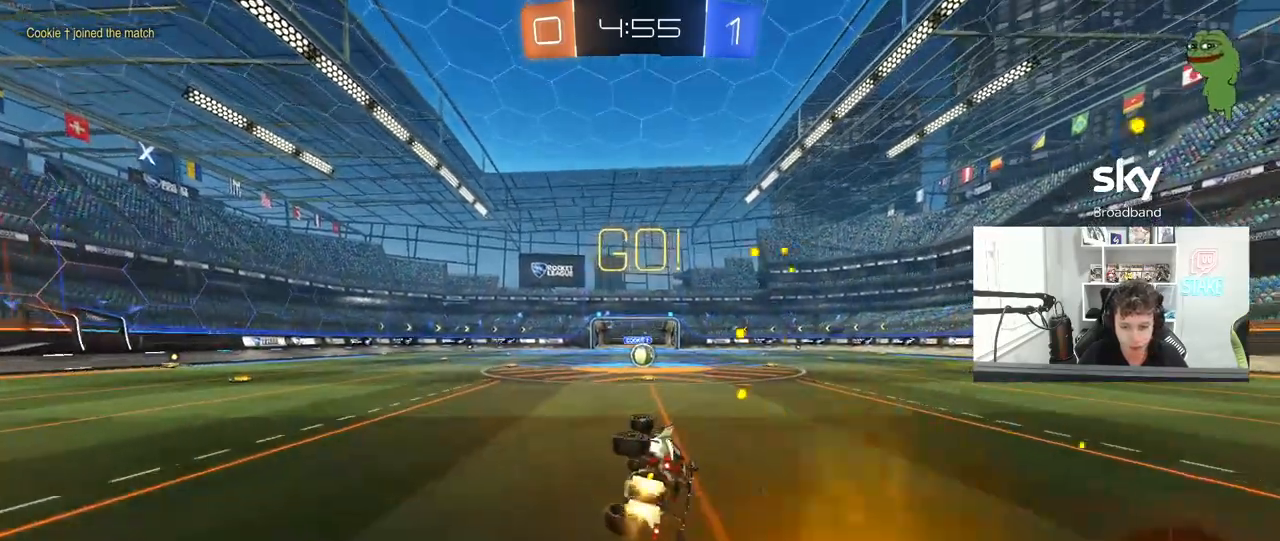
{"keys": ["d", "w"], "mouse": [], "mouse_move": "still", "events": [[117, "mouse_left", "up"], [117, "shift", "up"], [167, "a", "up"], [167, "s", "up"], [450, "d", "down"], [450, "w", "down"]]}
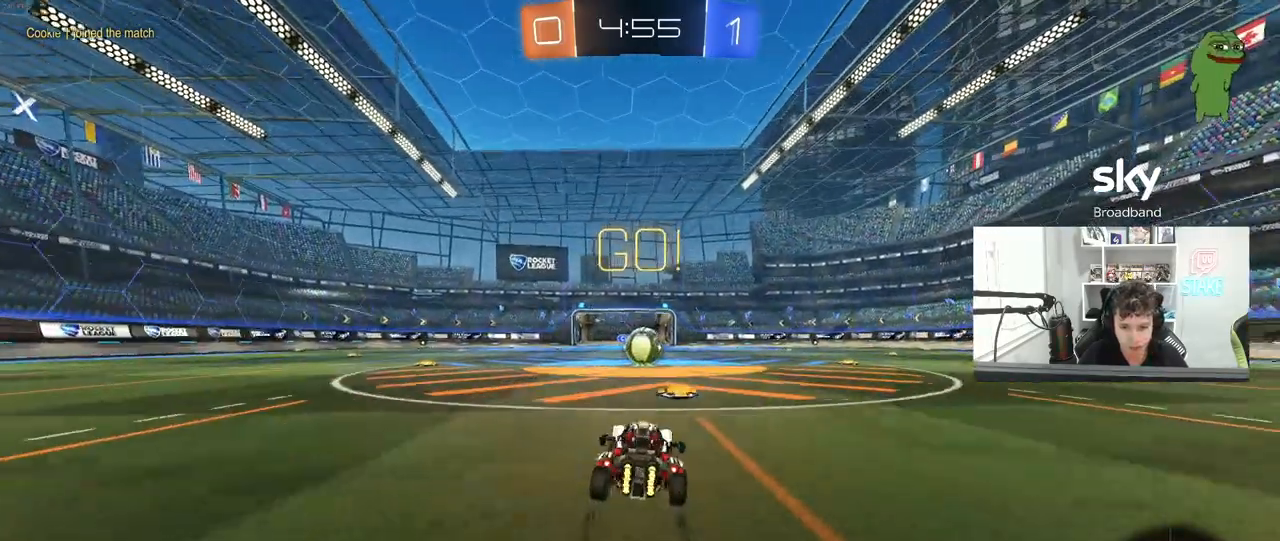
{"keys": ["w"], "mouse": [], "mouse_move": "down-left", "events": [[33, "d", "up"], [233, "a", "down"], [317, "a", "up"], [317, "w", "up"], [367, "mouse_right", "down"], [450, "mouse_right", "up"], [500, "w", "down"]]}
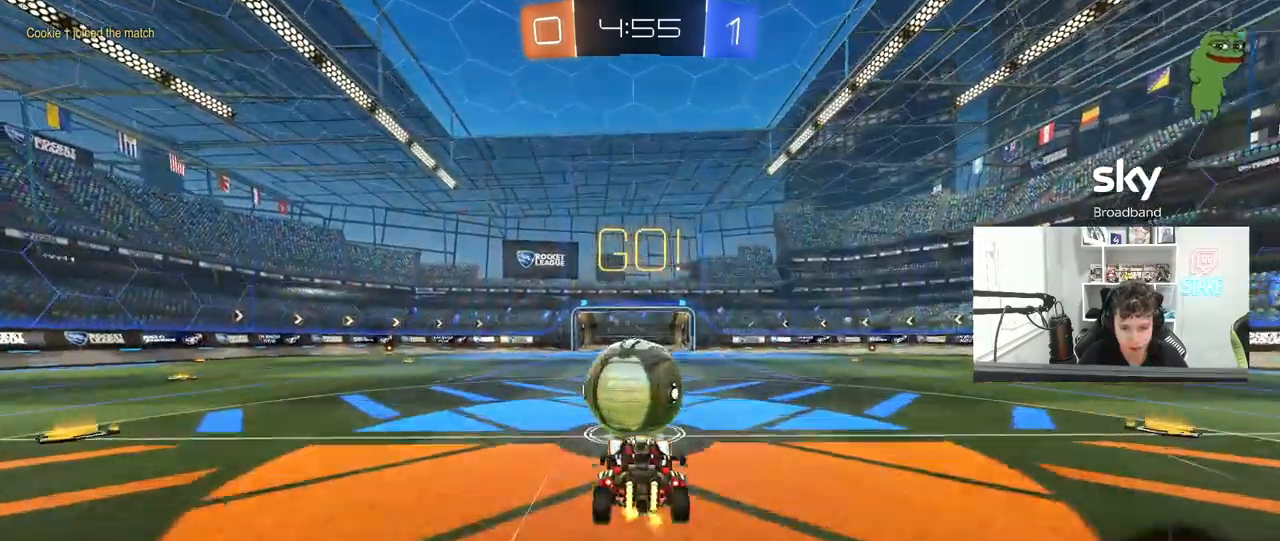
{"keys": ["a", "s", "shift"], "mouse": [], "mouse_move": "still", "events": [[50, "a", "down"], [50, "shift", "down"], [150, "mouse_right", "down"], [183, "s", "down"], [233, "w", "up"], [333, "mouse_right", "up"]]}
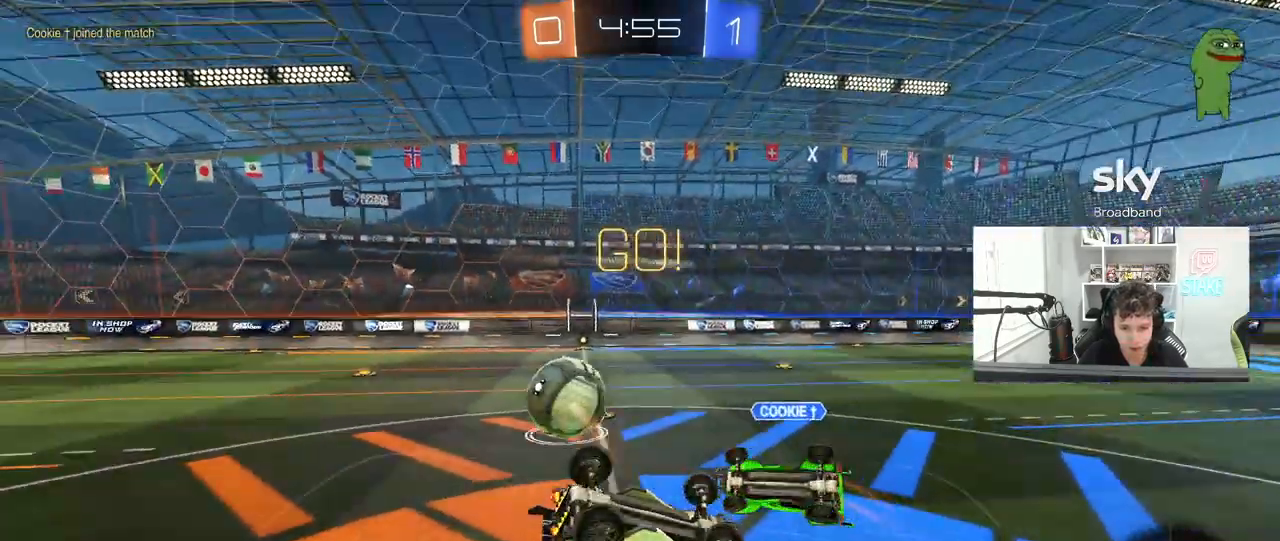
{"keys": ["d"], "mouse": [], "mouse_move": "still", "events": [[67, "s", "up"], [300, "s", "down"], [400, "shift", "up"], [433, "a", "up"], [433, "d", "down"], [483, "s", "up"]]}
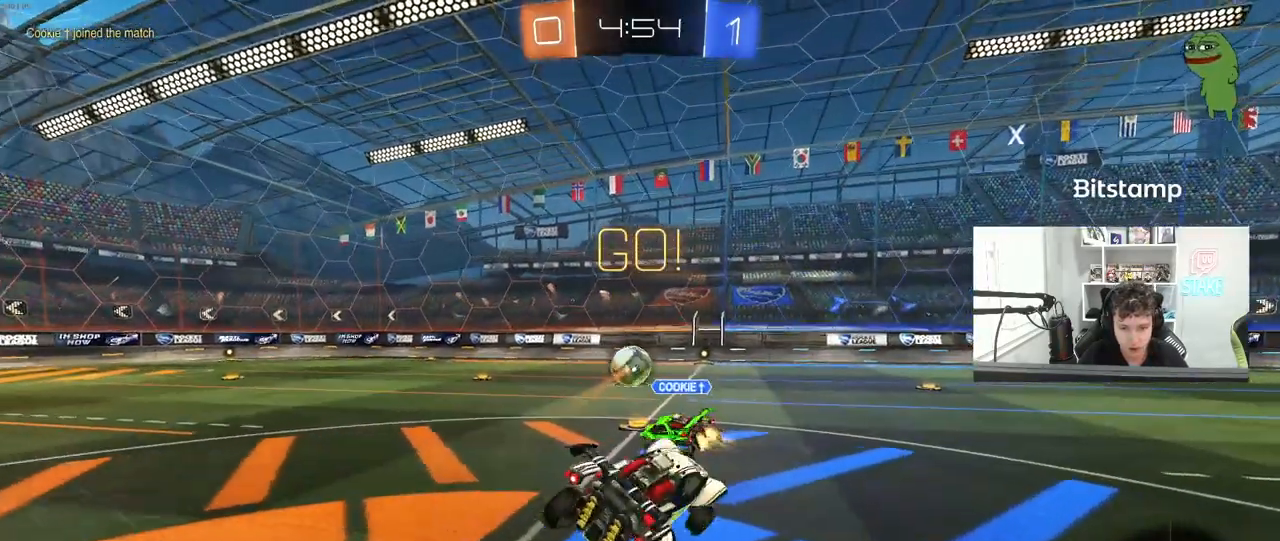
{"keys": ["a", "w"], "mouse": [], "mouse_move": "left", "events": [[33, "d", "up"], [267, "w", "down"], [367, "a", "down"]]}
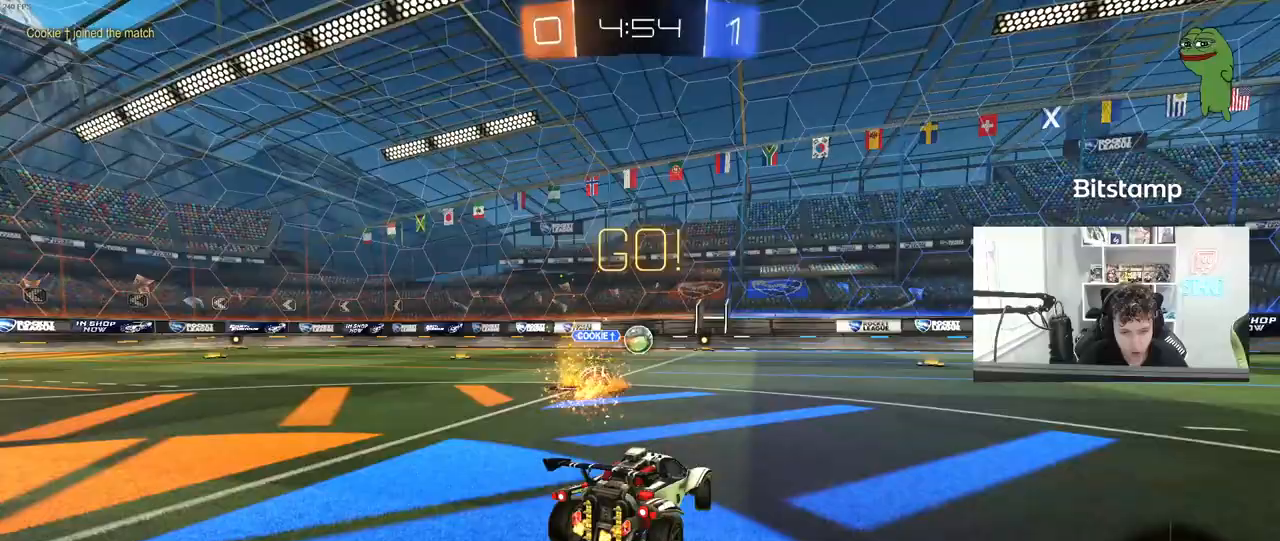
{"keys": ["a", "s", "shift", "w"], "mouse": ["left", "right"], "mouse_move": "still", "events": [[50, "mouse_left", "down"], [283, "a", "up"], [283, "d", "down"], [283, "mouse_right", "down"], [333, "d", "up"], [383, "a", "down"], [383, "mouse_right", "up"], [383, "shift", "down"], [467, "mouse_right", "down"], [467, "s", "down"]]}
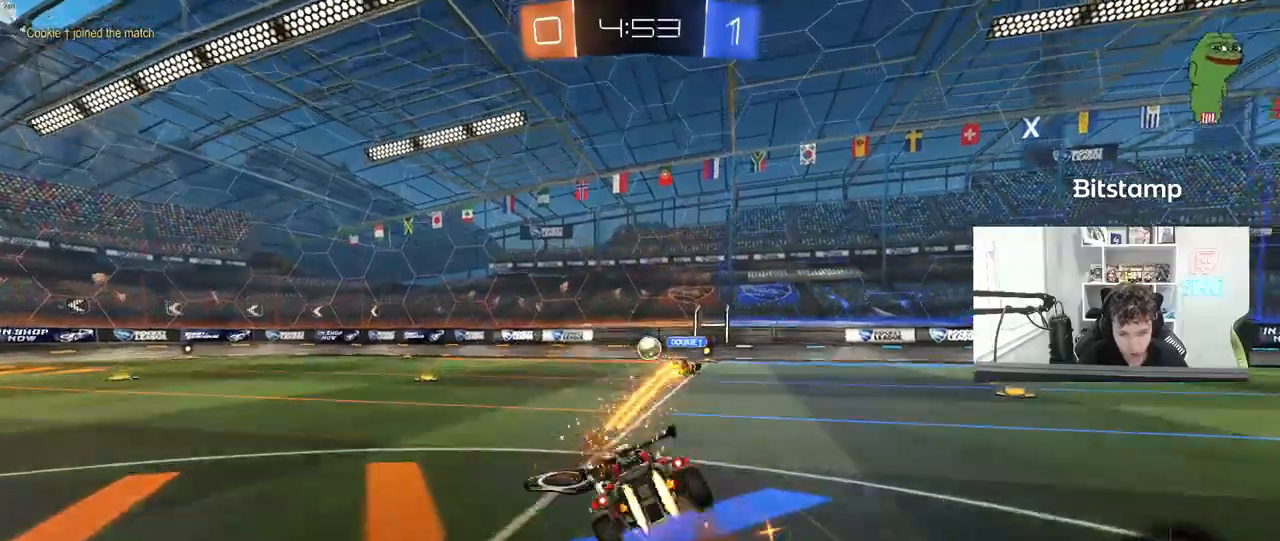
{"keys": ["a", "shift"], "mouse": [], "mouse_move": "still"}
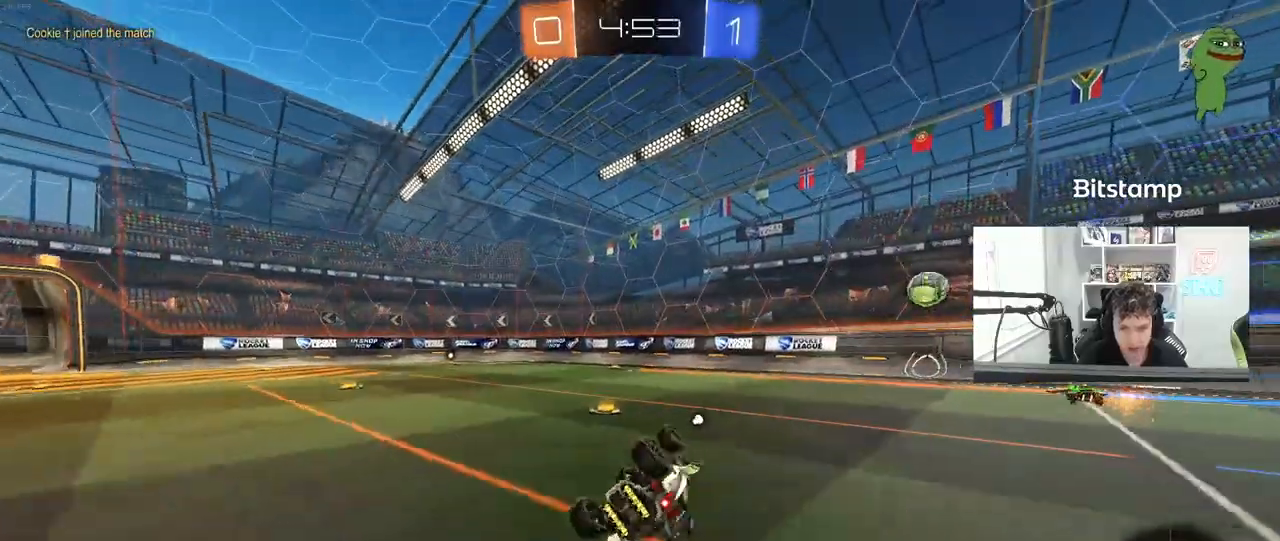
{"keys": ["a", "w"], "mouse": ["left"], "mouse_move": "still", "events": [[33, "s", "down"], [133, "s", "up"], [267, "a", "up"], [267, "shift", "up"], [417, "a", "down"], [450, "w", "down"], [500, "mouse_left", "down"]]}
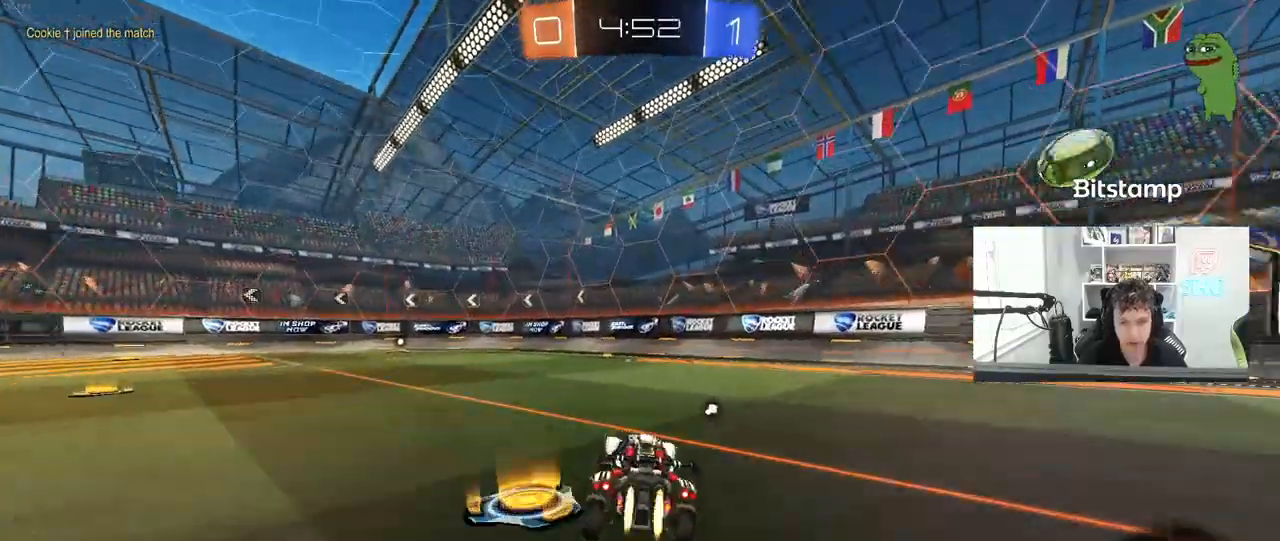
{"keys": ["a", "s", "shift"], "mouse": ["right"], "mouse_move": "left", "events": [[200, "a", "up"], [200, "mouse_right", "down"], [233, "a", "down"], [283, "mouse_right", "up"], [283, "shift", "down"], [333, "mouse_right", "down"], [383, "s", "down"], [383, "w", "up"], [433, "mouse_left", "up"]]}
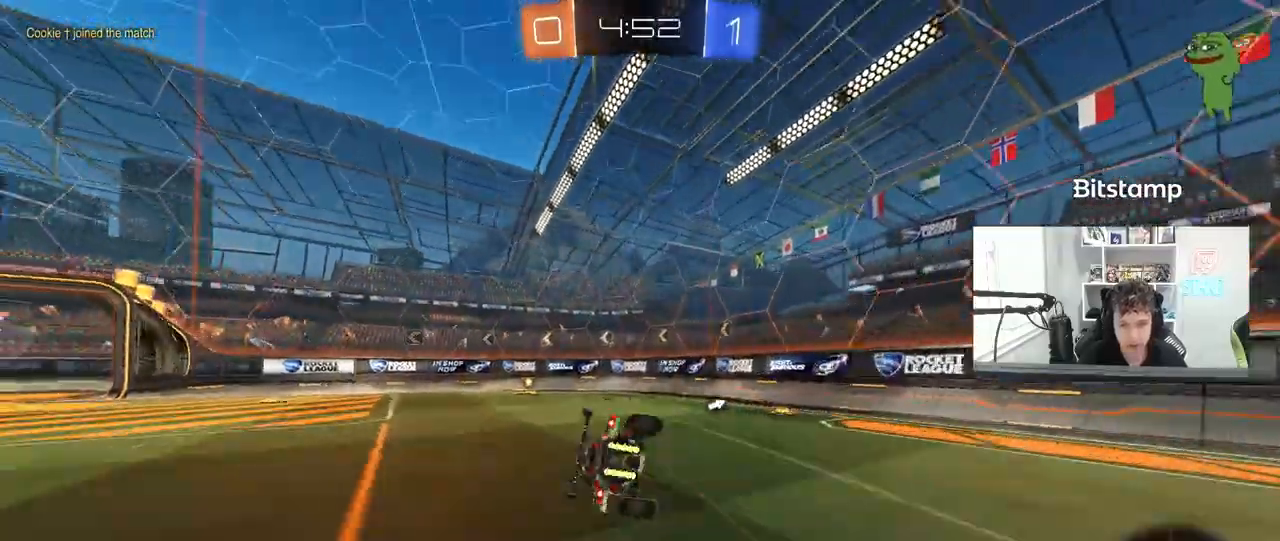
{"keys": ["a", "s", "shift", "space"], "mouse": [], "mouse_move": "still", "events": [[17, "mouse_right", "up"], [200, "s", "up"], [300, "s", "down"], [300, "space", "down"]]}
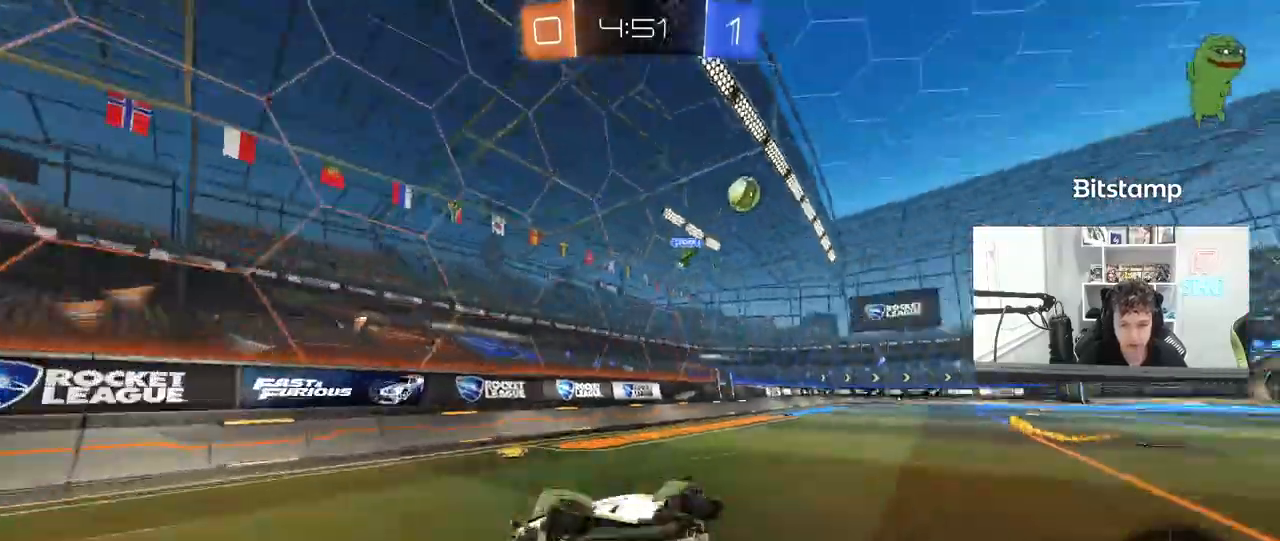
{"keys": ["a", "w"], "mouse": [], "mouse_move": "still", "events": [[33, "shift", "up"], [33, "space", "up"], [83, "s", "up"], [133, "a", "up"], [317, "w", "down"], [367, "a", "down"]]}
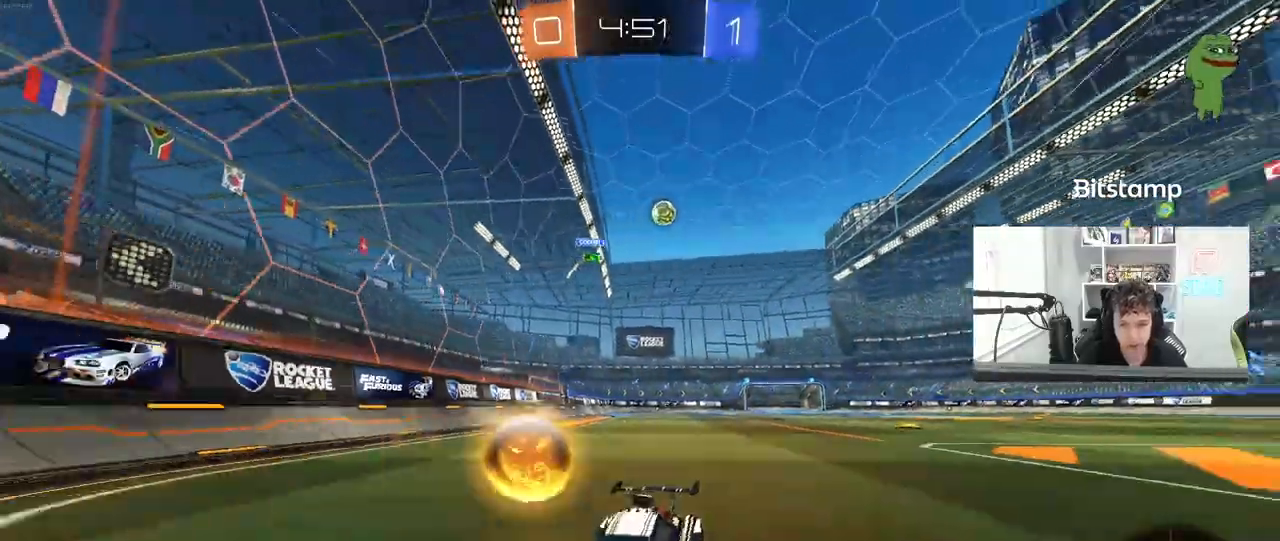
{"keys": ["a", "w"], "mouse": [], "mouse_move": "still", "events": [[100, "w", "up"], [150, "a", "up"], [200, "a", "down"], [200, "s", "down"], [383, "s", "up"], [467, "w", "down"]]}
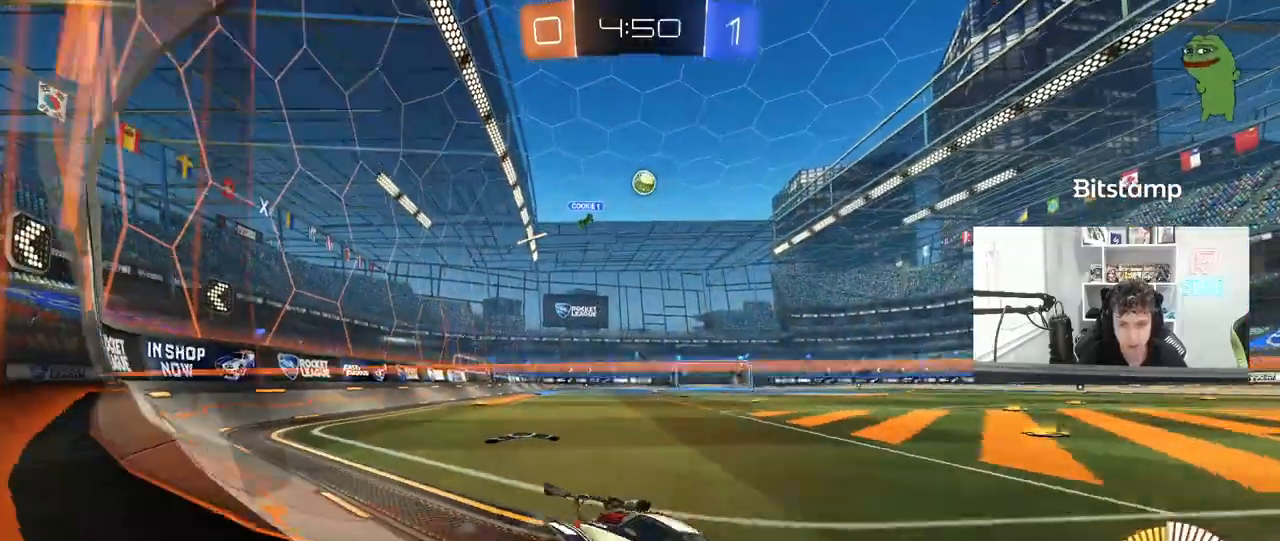
{"keys": ["a", "w"], "mouse": [], "mouse_move": "still", "events": [[250, "a", "up"], [483, "a", "down"]]}
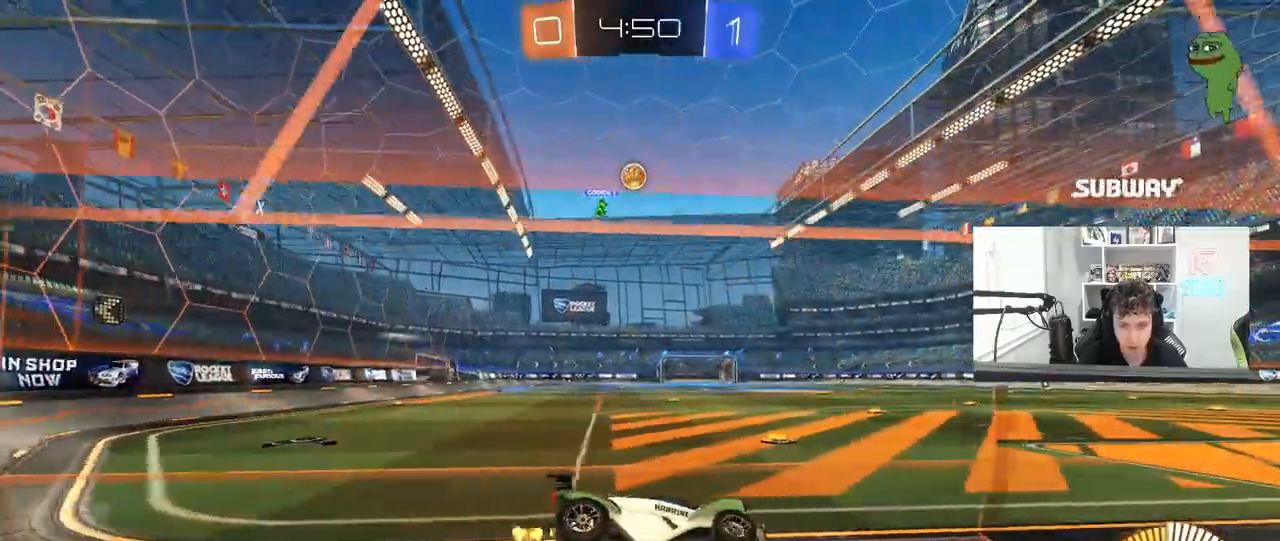
{"keys": [], "mouse": [], "mouse_move": "still", "events": [[133, "a", "up"], [500, "w", "up"]]}
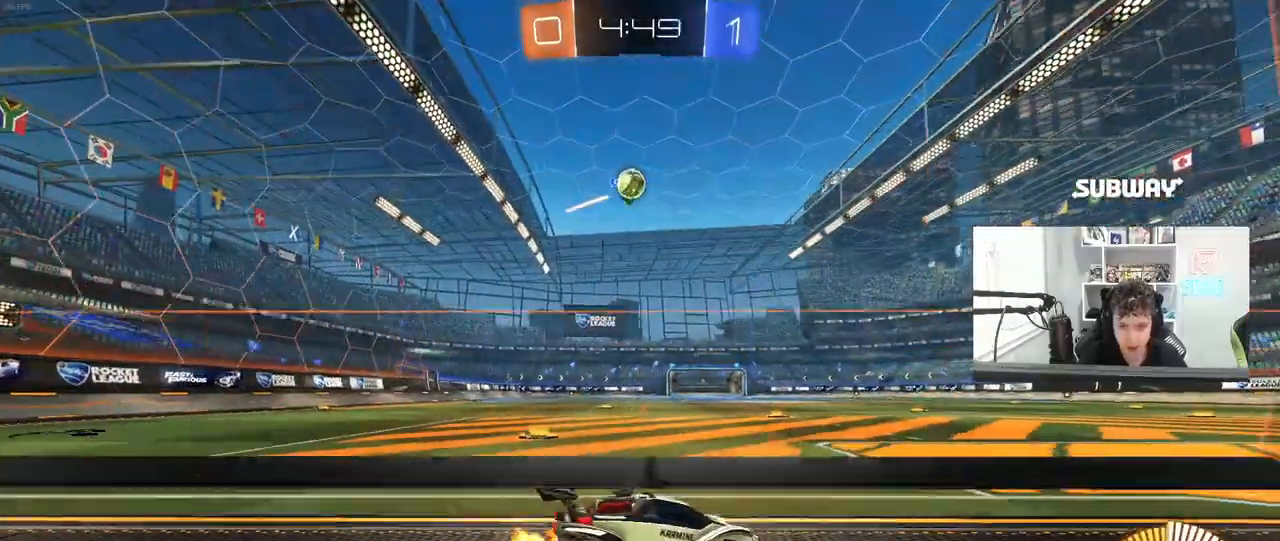
{"keys": ["d"], "mouse": [], "mouse_move": "still", "events": [[183, "s", "down"], [333, "s", "up"], [467, "d", "down"]]}
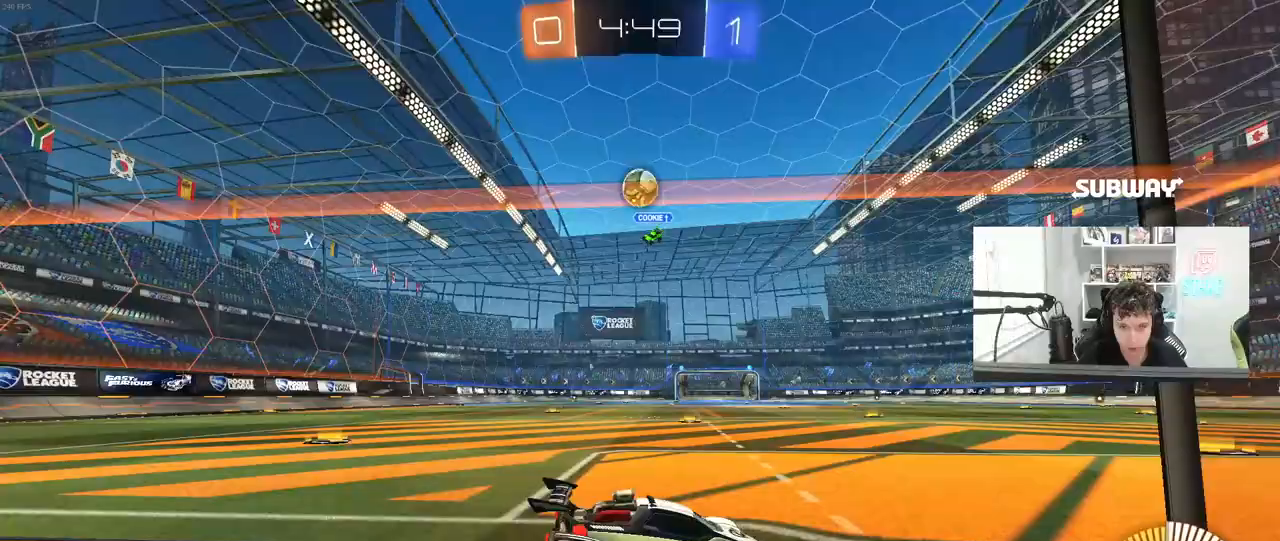
{"keys": [], "mouse": [], "mouse_move": "still", "events": [[67, "w", "down"], [250, "w", "up"], [350, "d", "up"]]}
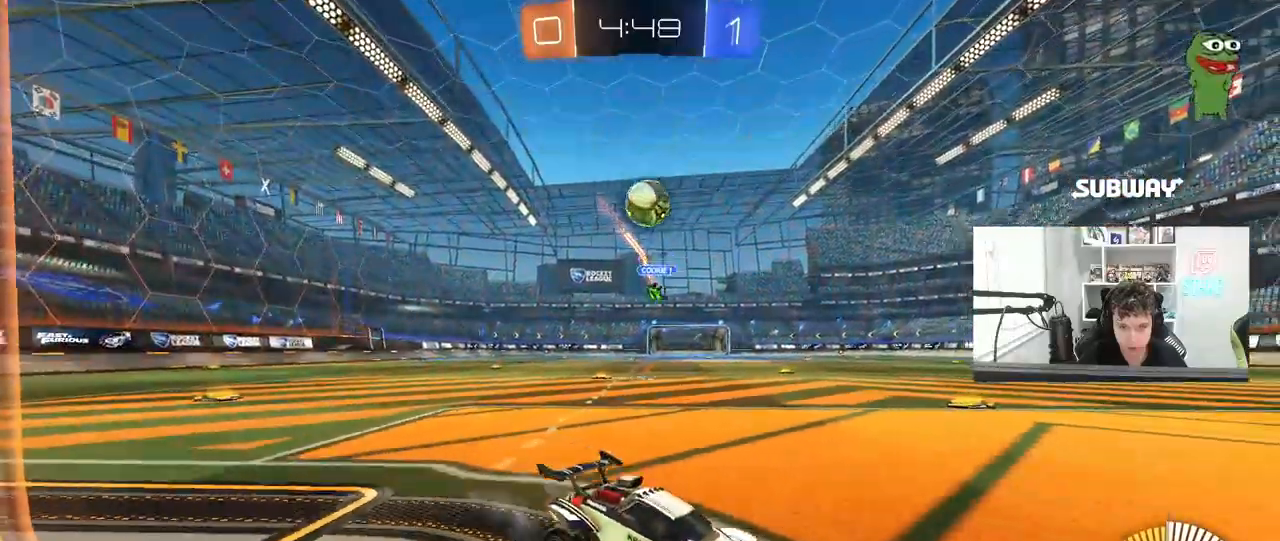
{"keys": ["d", "s"], "mouse": ["right"], "mouse_move": "down-left", "events": [[83, "w", "down"], [133, "a", "down"], [233, "mouse_left", "down"], [317, "mouse_left", "up"], [367, "w", "up"], [417, "a", "up"], [450, "d", "down"], [500, "mouse_right", "down"], [500, "s", "down"]]}
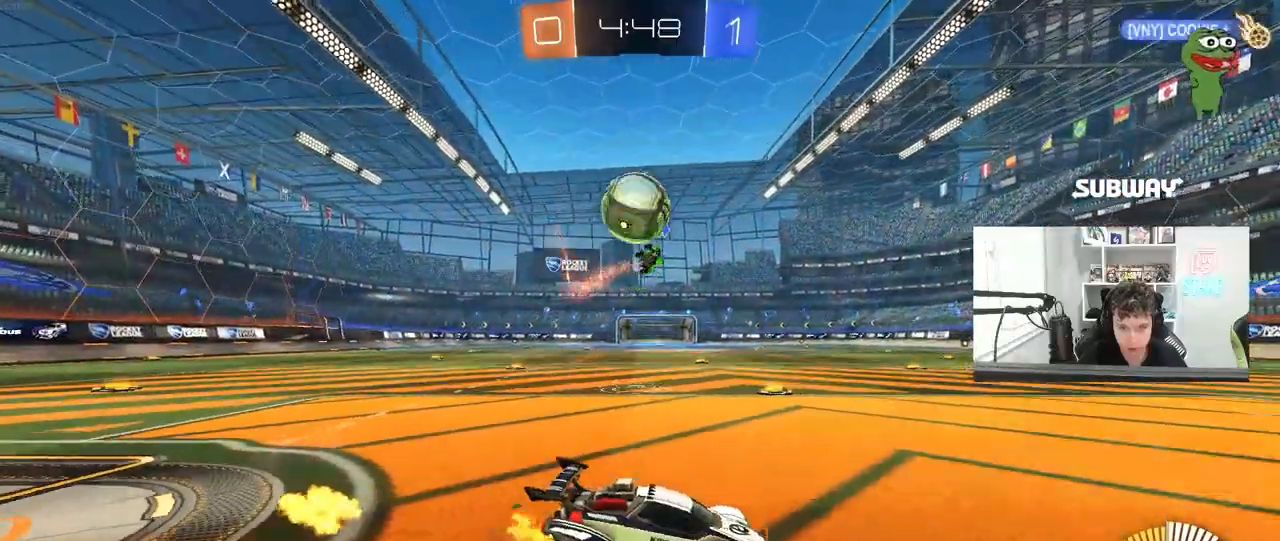
{"keys": ["a", "s", "shift"], "mouse": [], "mouse_move": "still", "events": [[50, "a", "down"], [50, "d", "up"], [150, "shift", "down"], [200, "shift", "up"], [233, "a", "up"], [233, "mouse_right", "up"], [233, "s", "up"], [433, "a", "down"], [433, "s", "down"], [433, "shift", "down"]]}
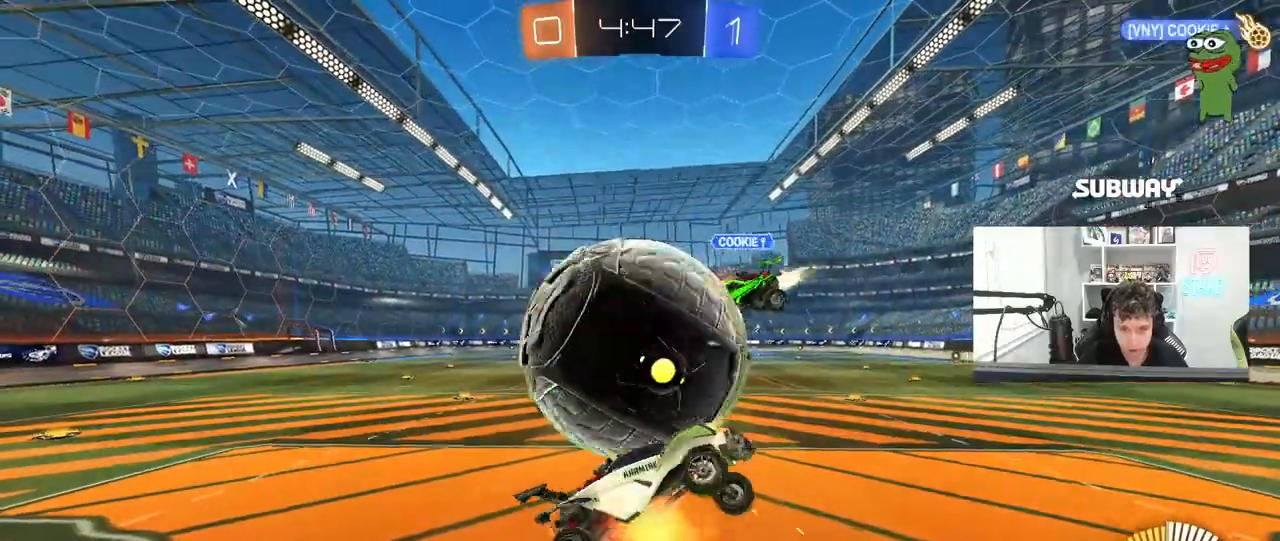
{"keys": ["a", "shift", "w"], "mouse": [], "mouse_move": "up", "events": [[17, "mouse_right", "down"], [250, "mouse_right", "up"], [400, "s", "up"], [483, "w", "down"]]}